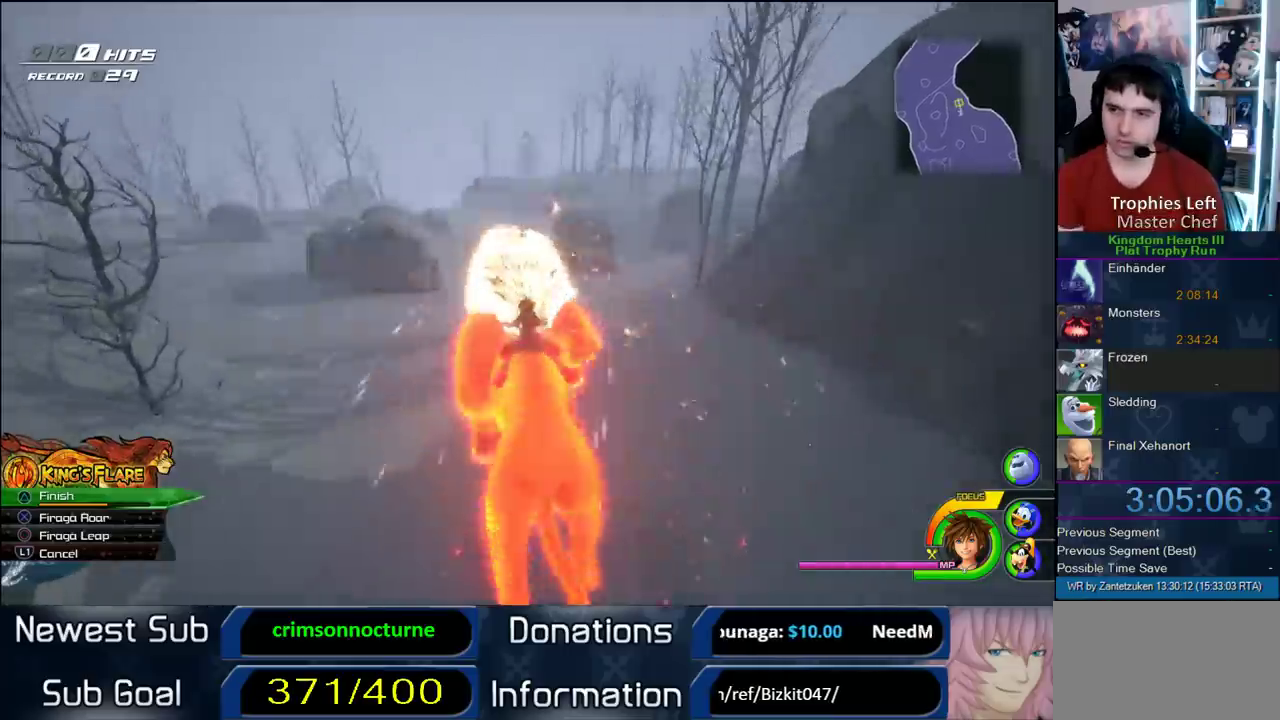
Gameplay with a controller (PlayStation layout); each line is a JSON object with the inputs held at the frame after it. "events" lists button and stick changes between this image and that frame as [ms after this image, input, new state], when the widget could be followed in between.
{"buttons": [], "left_stick": "up", "right_stick": "center", "events": []}
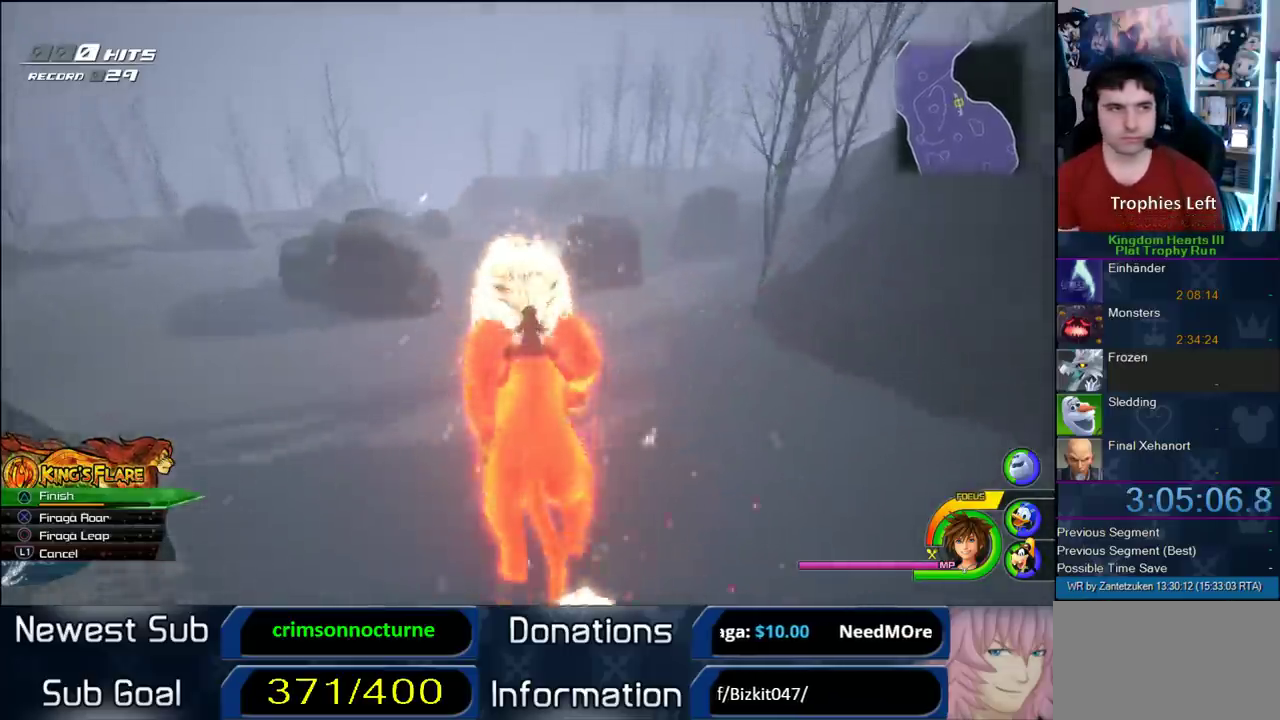
{"buttons": [], "left_stick": "up", "right_stick": "center", "events": []}
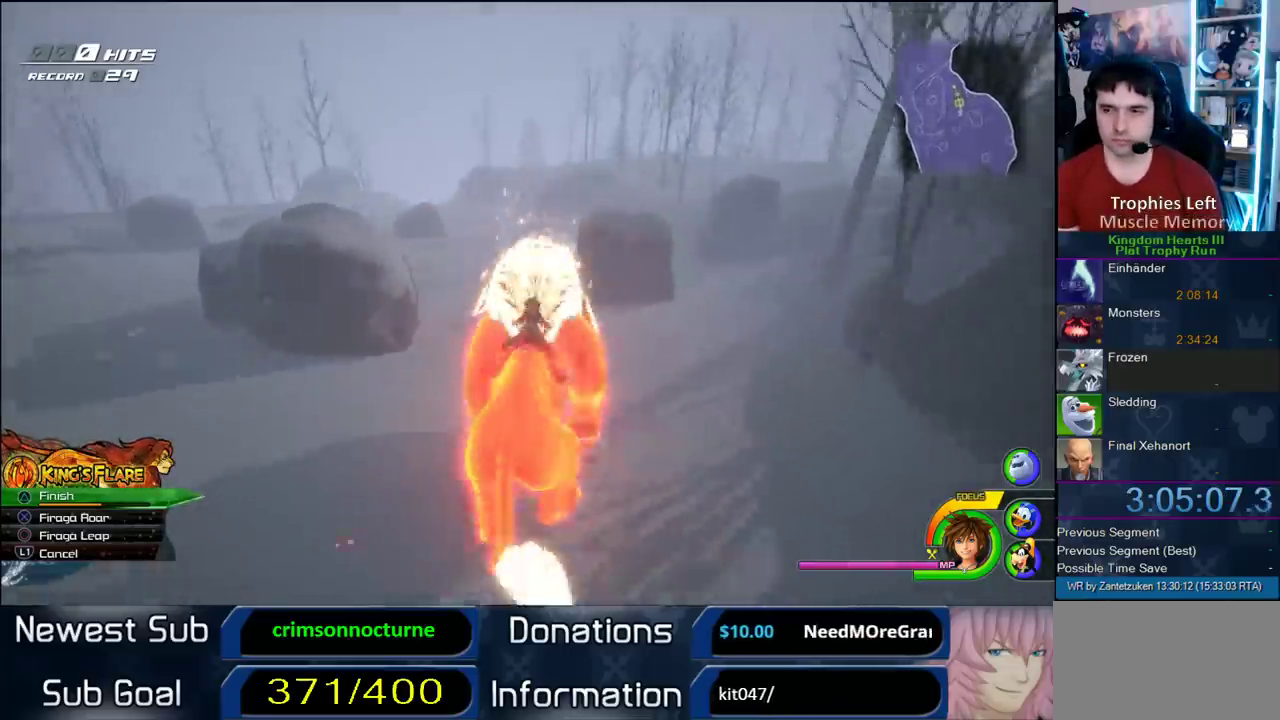
{"buttons": [], "left_stick": "up-left", "right_stick": "center", "events": [[333, "left_stick", "up-left"]]}
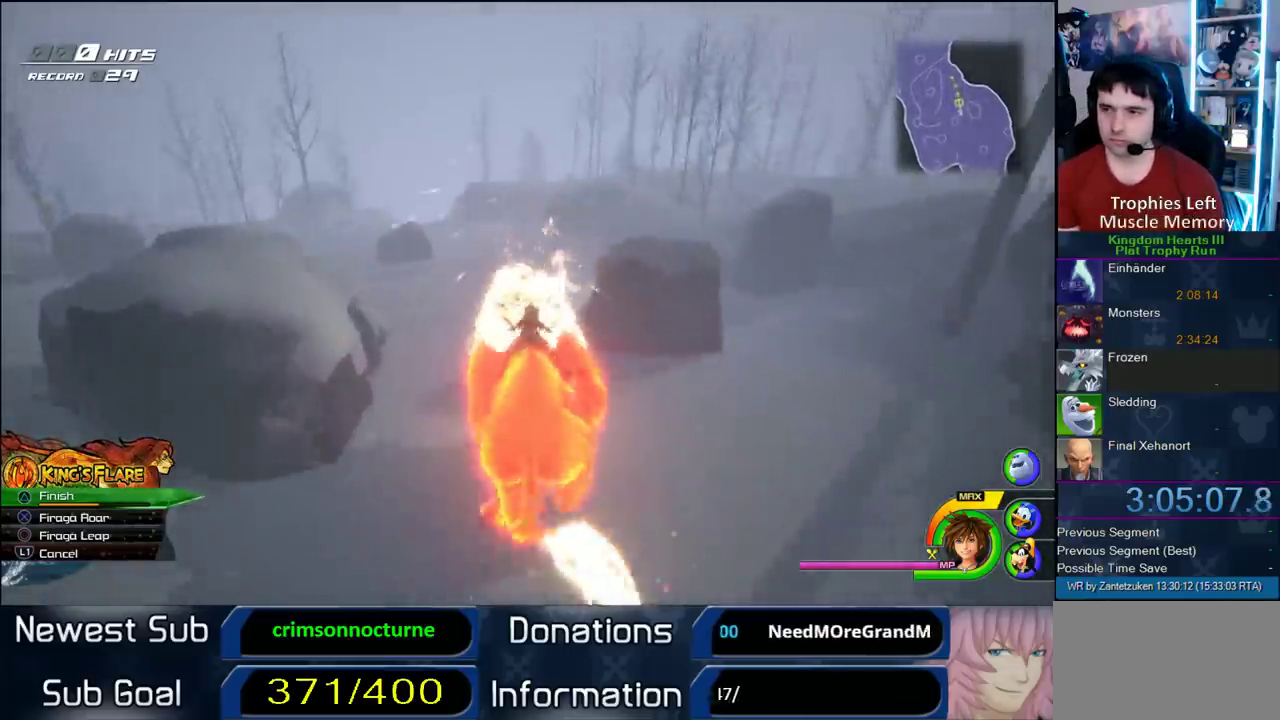
{"buttons": [], "left_stick": "up", "right_stick": "center", "events": [[217, "left_stick", "up"]]}
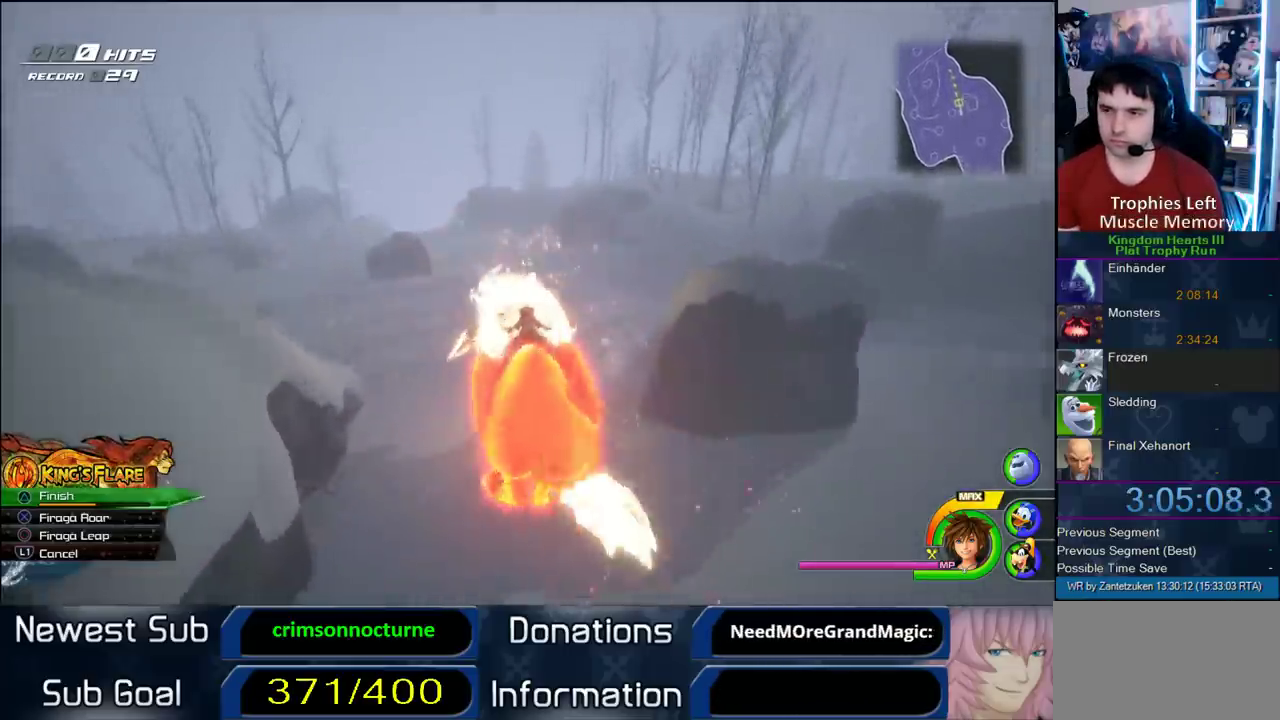
{"buttons": [], "left_stick": "up", "right_stick": "center", "events": [[183, "right_stick", "up"], [283, "right_stick", "center"]]}
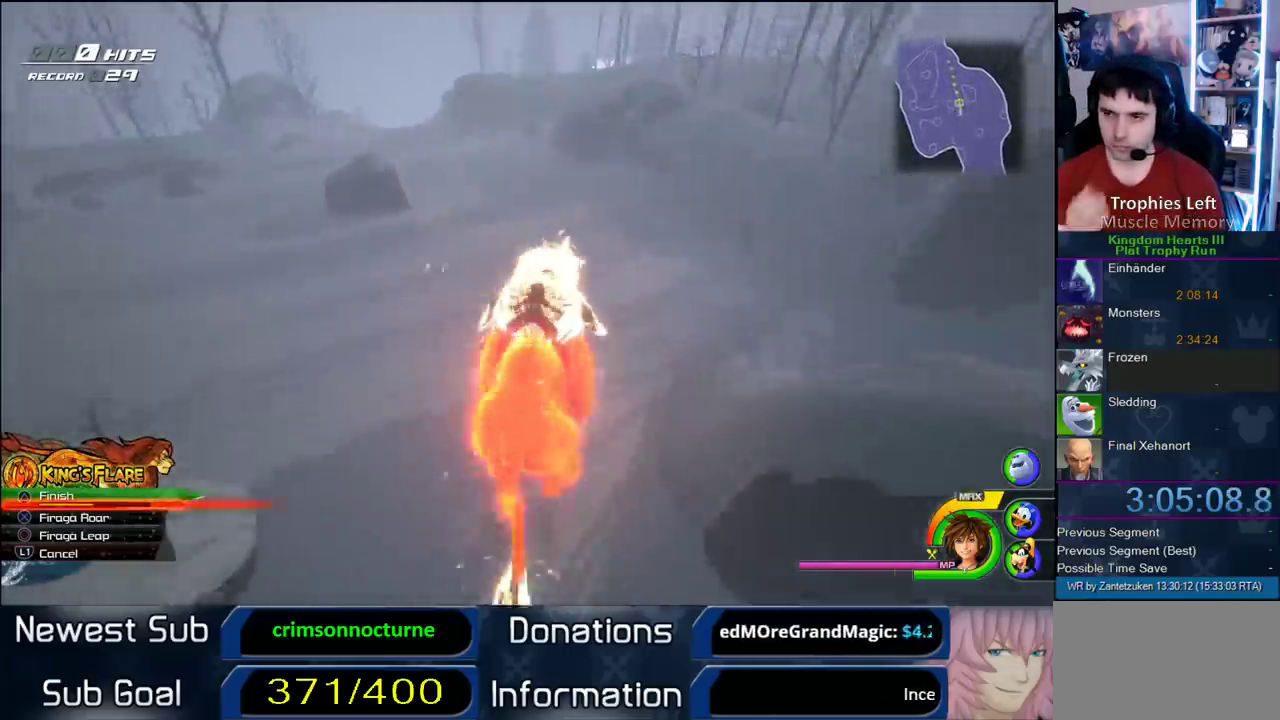
{"buttons": [], "left_stick": "up", "right_stick": "center", "events": []}
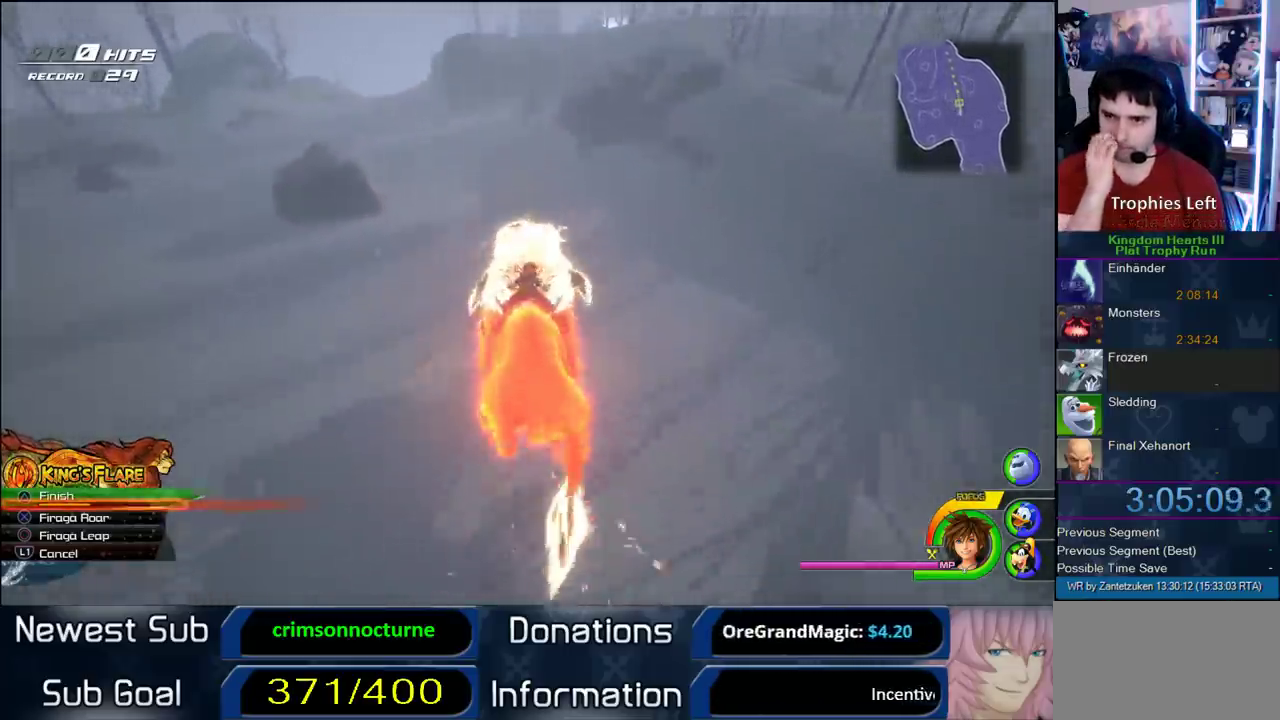
{"buttons": [], "left_stick": "up", "right_stick": "center", "events": []}
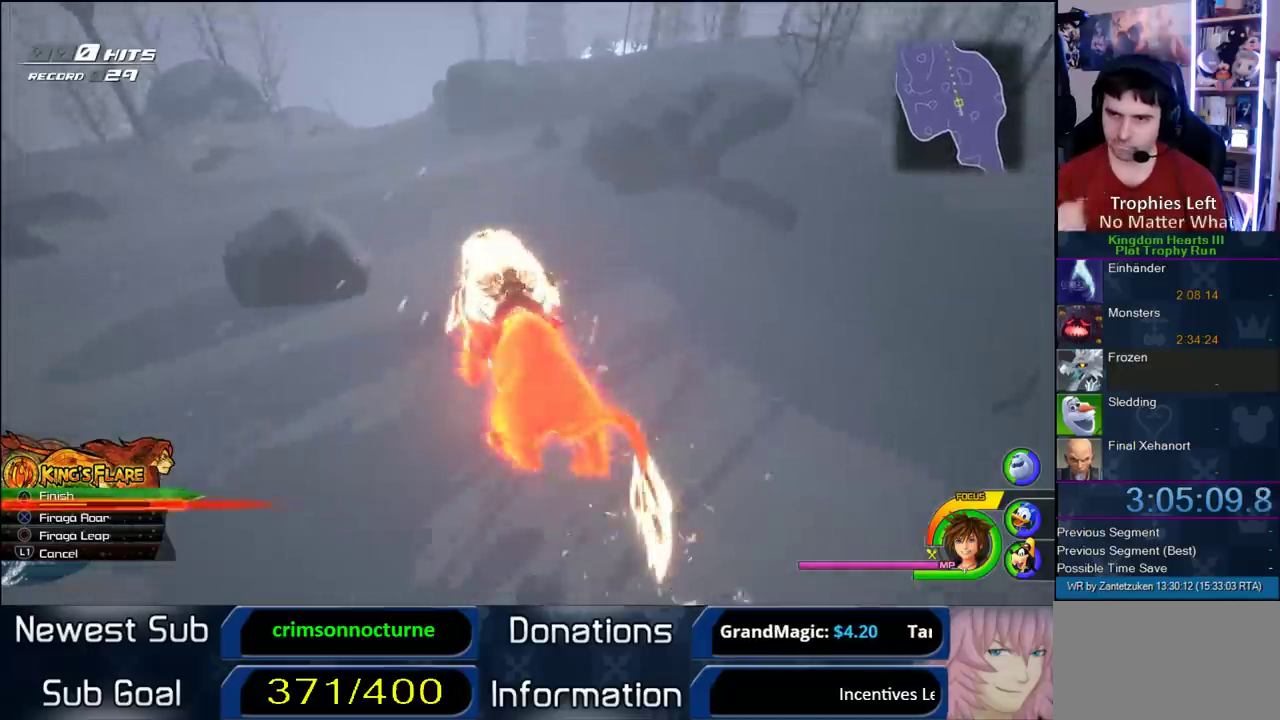
{"buttons": [], "left_stick": "up", "right_stick": "center", "events": []}
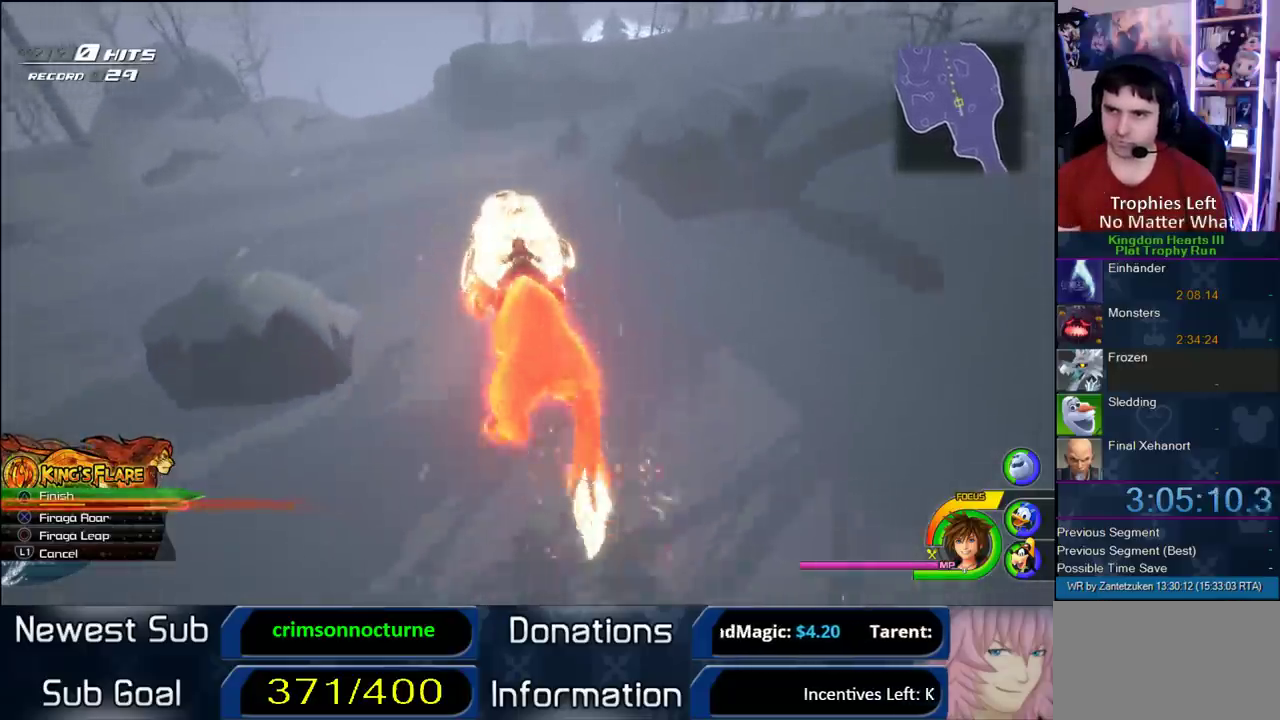
{"buttons": [], "left_stick": "up", "right_stick": "center", "events": []}
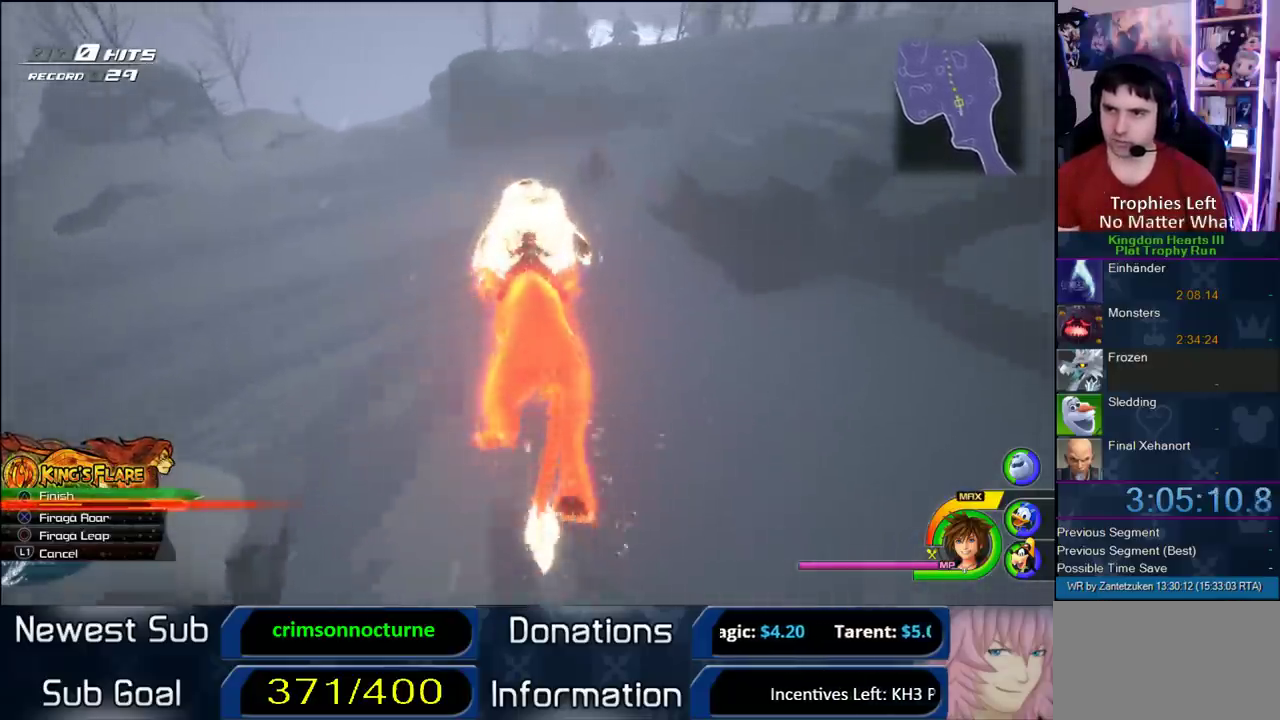
{"buttons": [], "left_stick": "up", "right_stick": "center", "events": []}
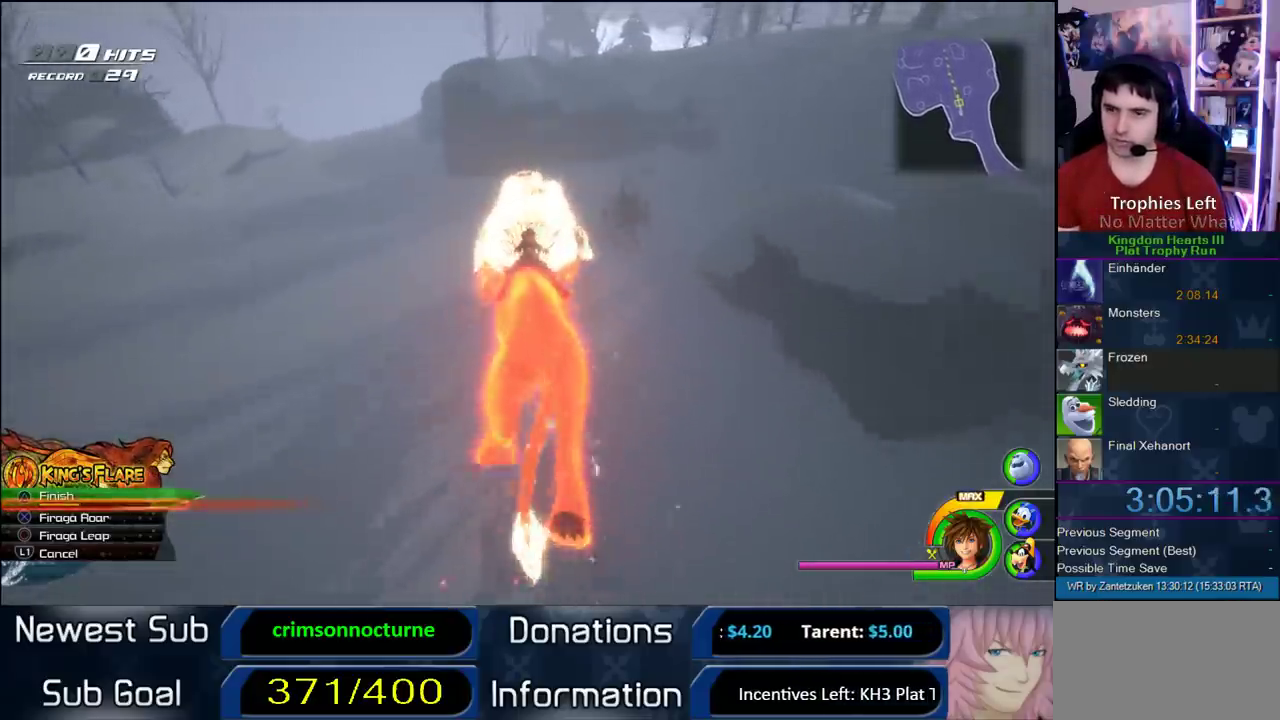
{"buttons": [], "left_stick": "up", "right_stick": "center", "events": []}
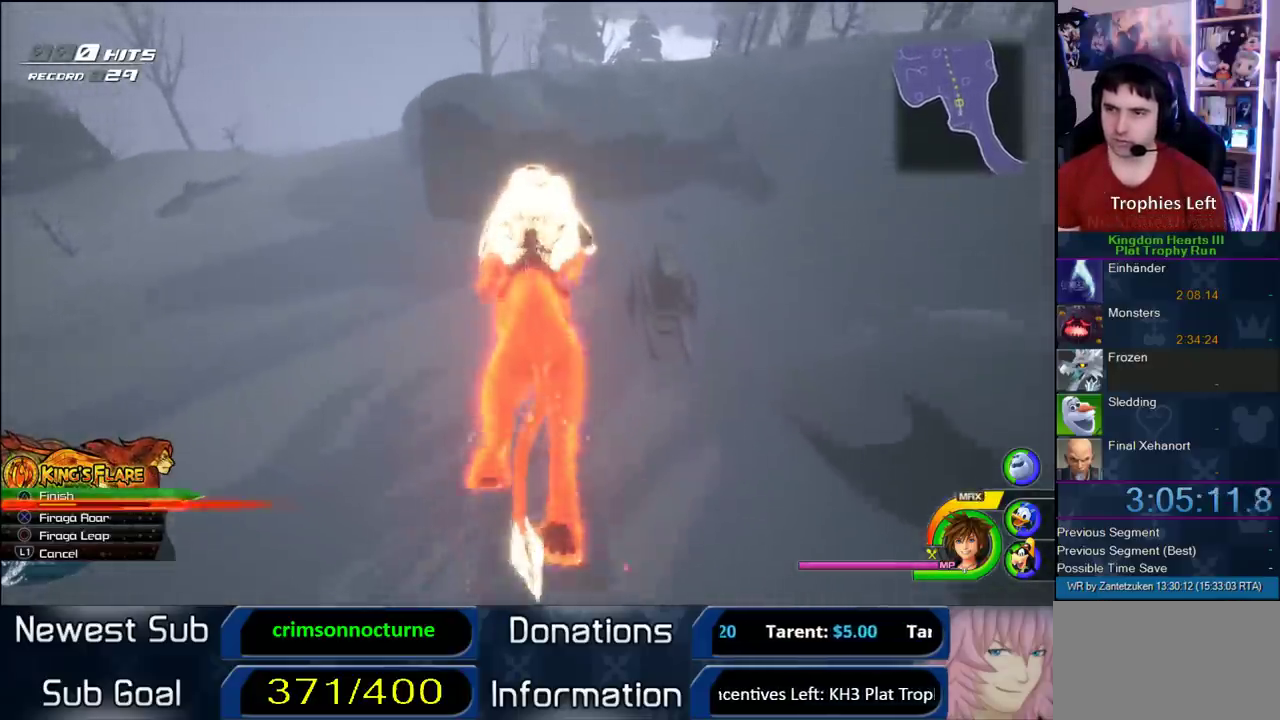
{"buttons": [], "left_stick": "up-right", "right_stick": "center", "events": [[183, "left_stick", "up-right"]]}
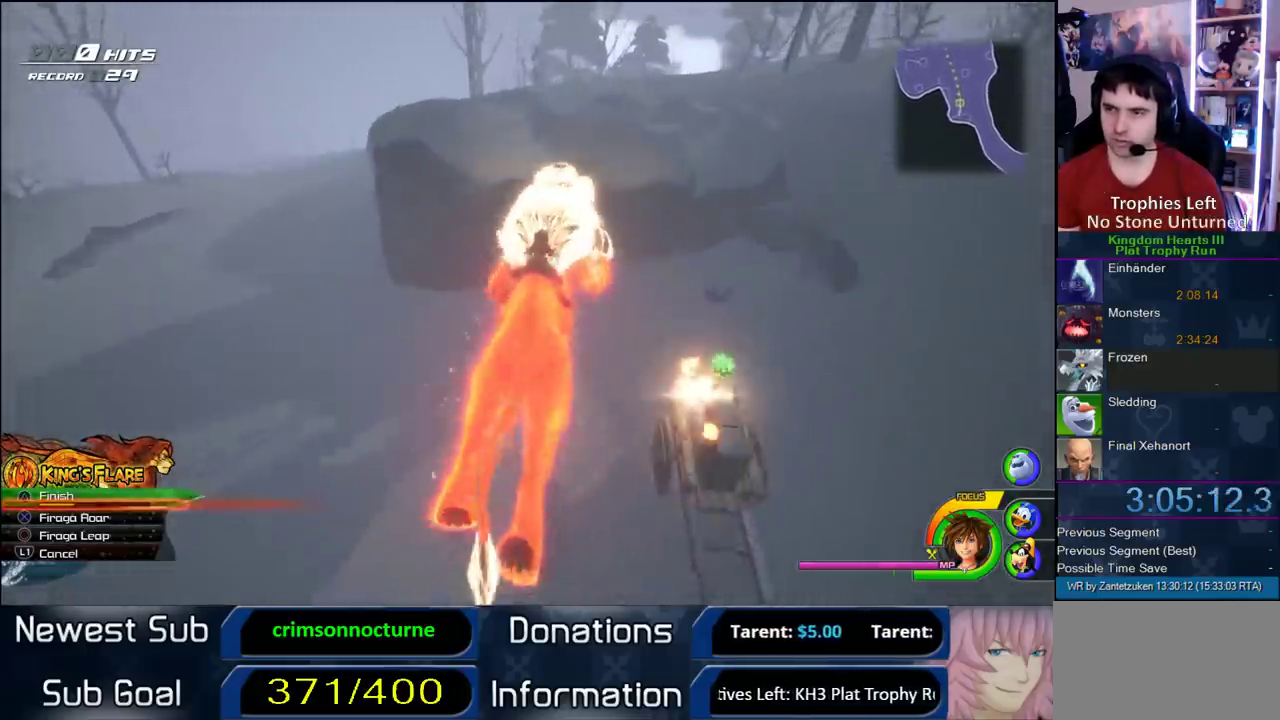
{"buttons": [], "left_stick": "up-right", "right_stick": "center", "events": []}
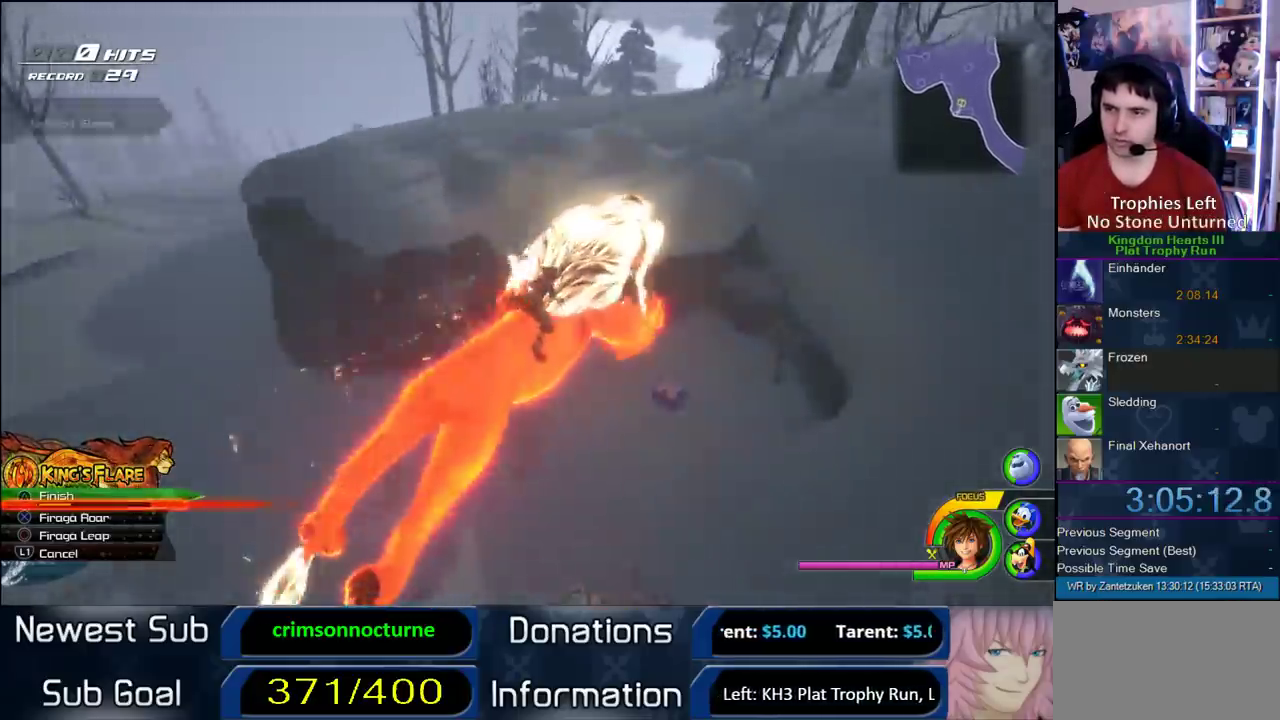
{"buttons": [], "left_stick": "up", "right_stick": "center", "events": [[100, "left_stick", "up"]]}
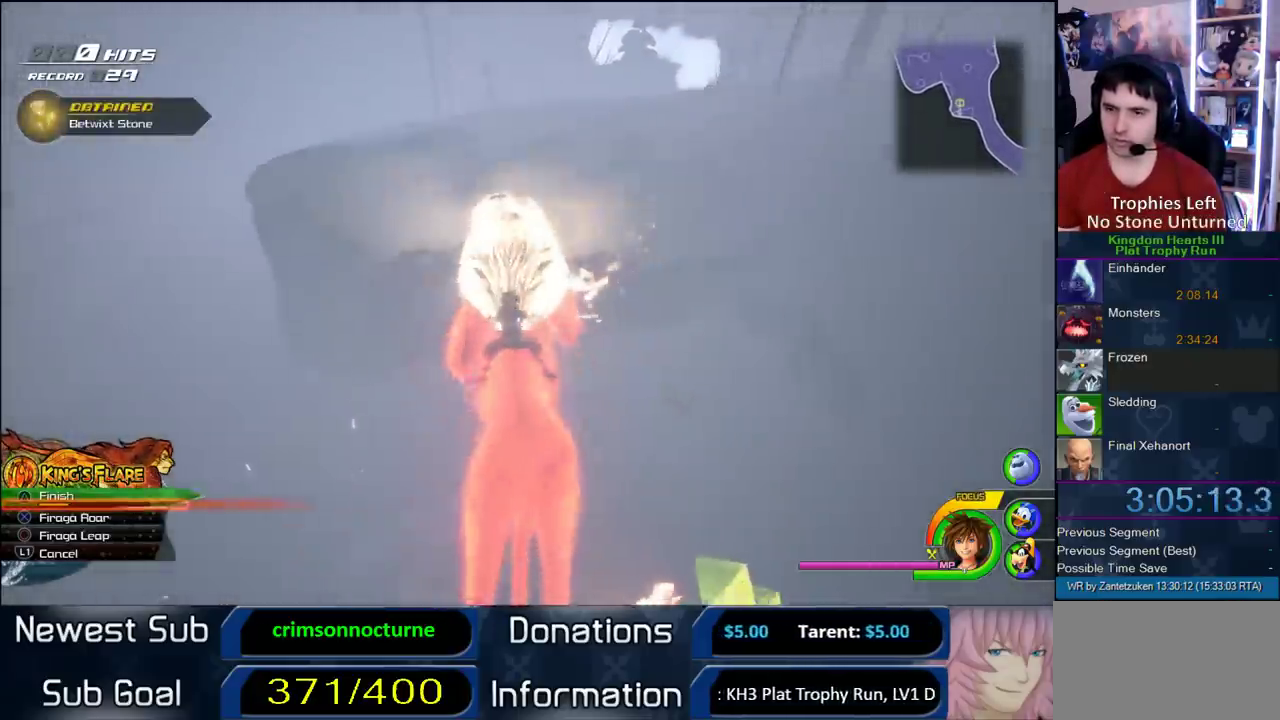
{"buttons": [], "left_stick": "up-right", "right_stick": "center", "events": [[100, "left_stick", "up-right"]]}
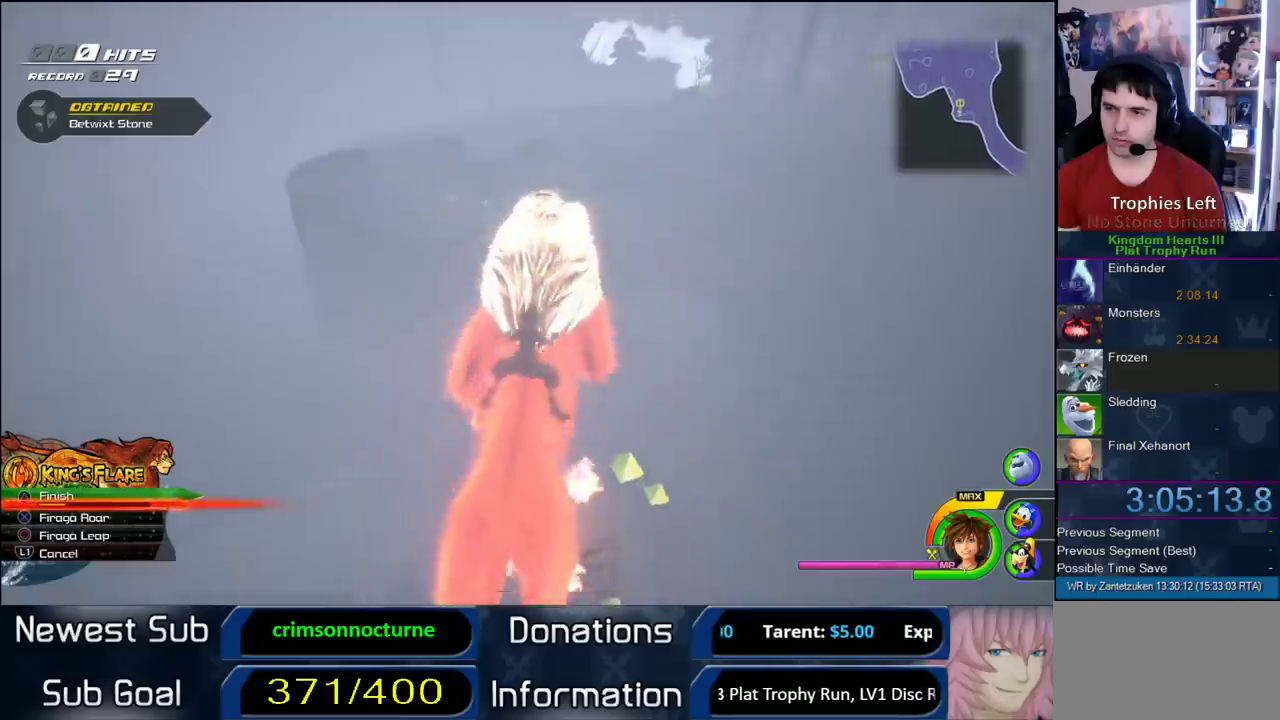
{"buttons": [], "left_stick": "up", "right_stick": "center", "events": [[150, "left_stick", "up"]]}
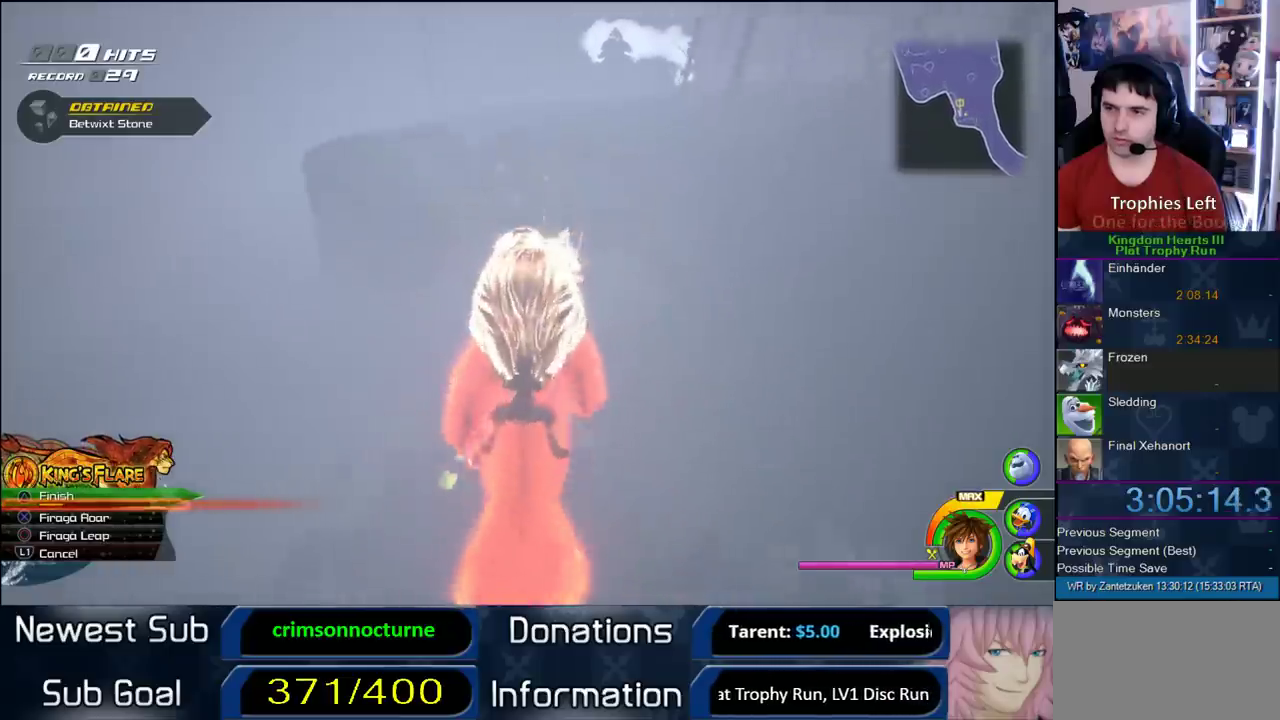
{"buttons": [], "left_stick": "up-left", "right_stick": "center", "events": [[150, "left_stick", "up-left"]]}
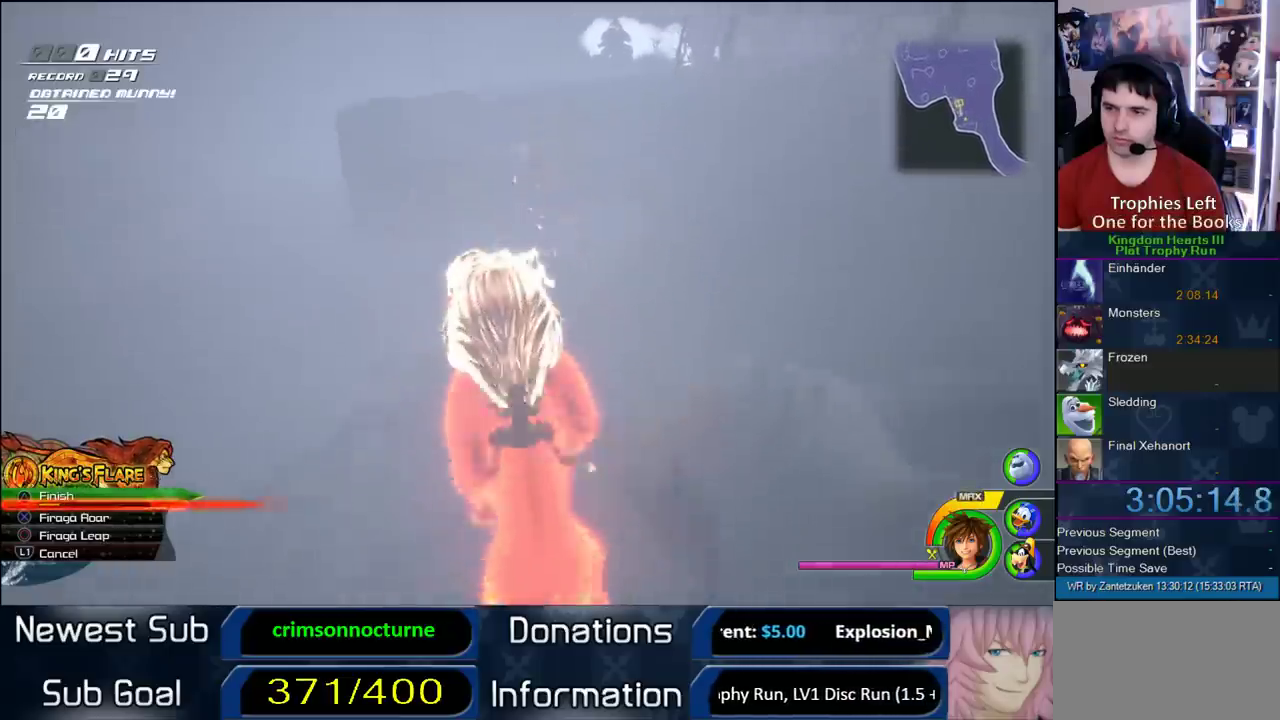
{"buttons": [], "left_stick": "up-left", "right_stick": "center", "events": []}
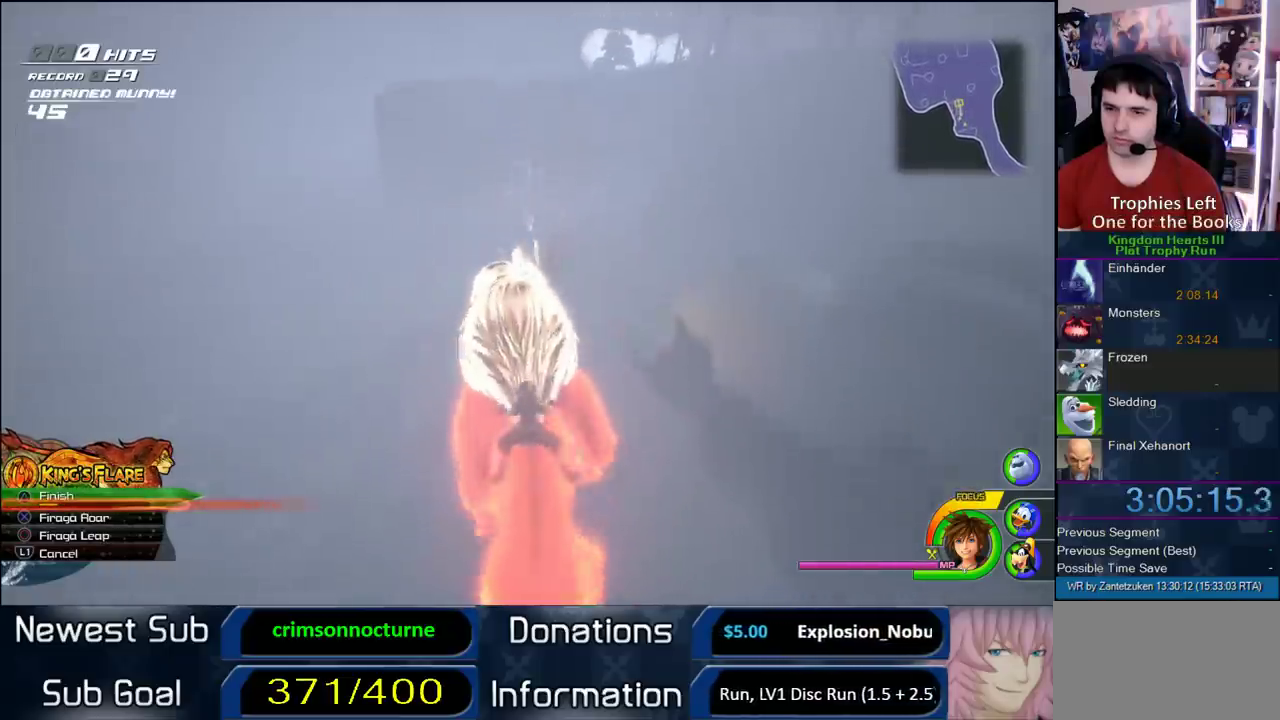
{"buttons": [], "left_stick": "up-left", "right_stick": "center", "events": []}
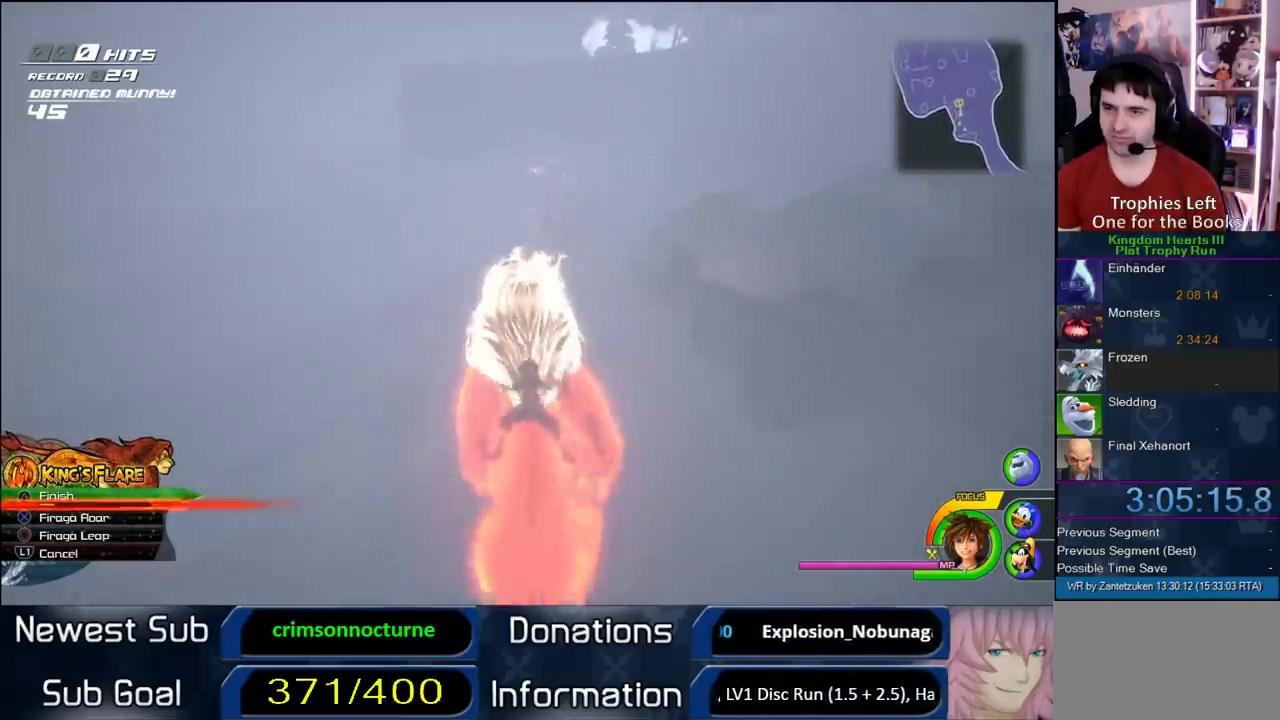
{"buttons": [], "left_stick": "up-left", "right_stick": "center", "events": []}
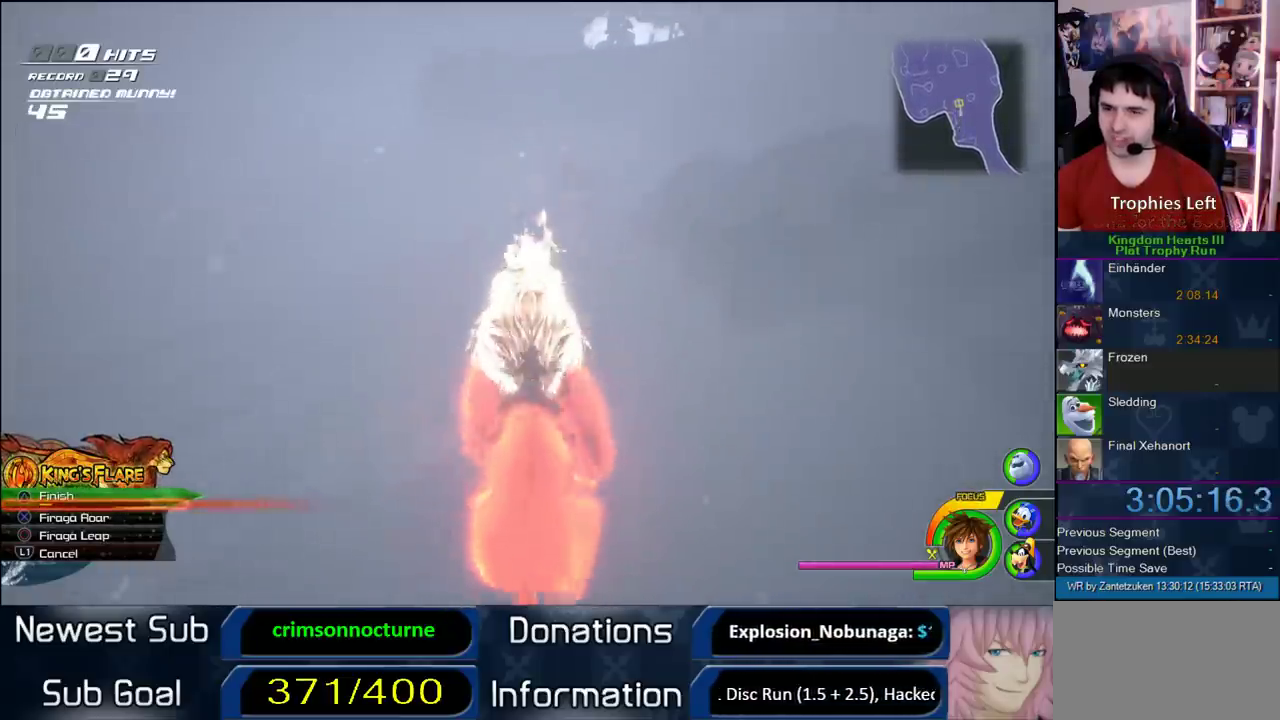
{"buttons": [], "left_stick": "up", "right_stick": "center", "events": [[333, "left_stick", "up"]]}
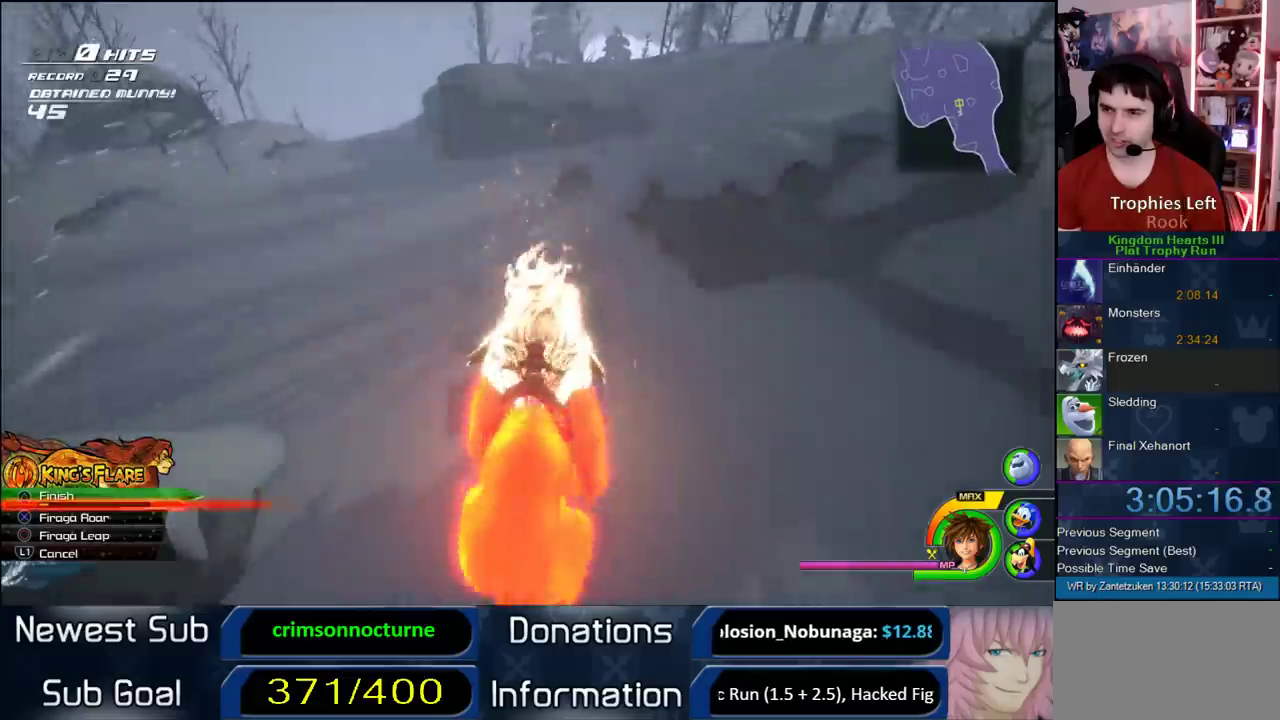
{"buttons": [], "left_stick": "up", "right_stick": "center", "events": []}
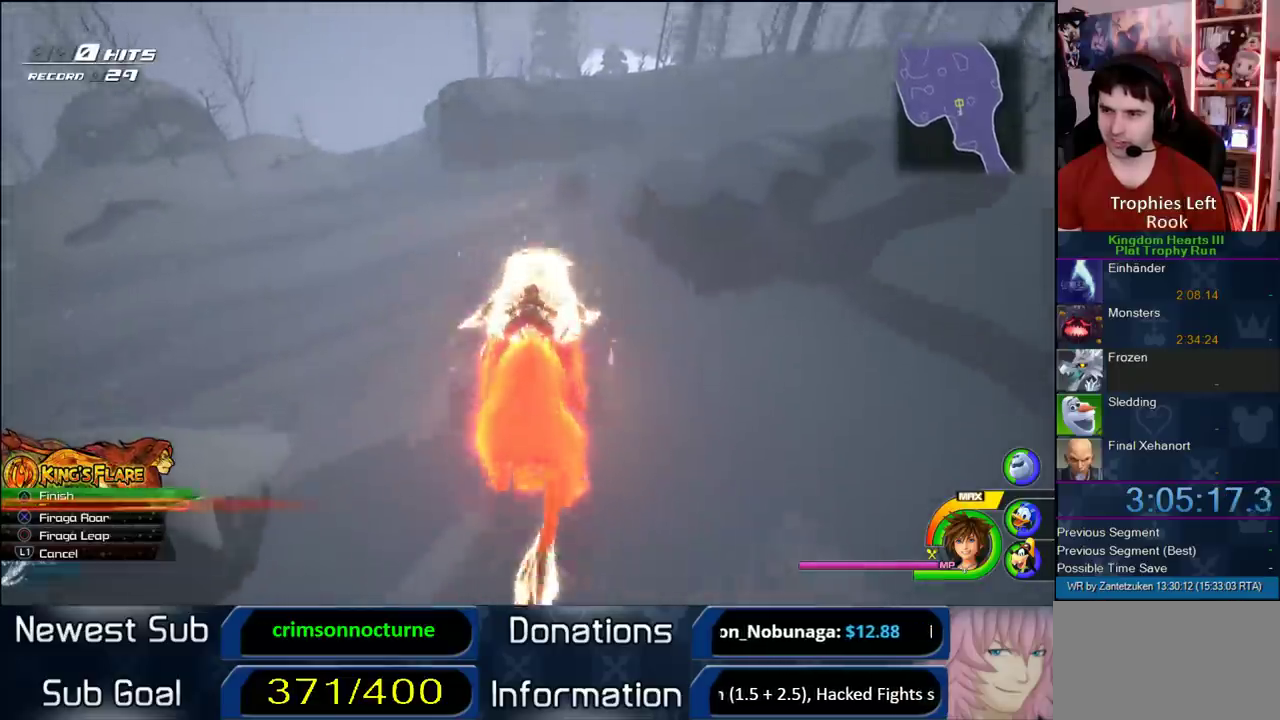
{"buttons": [], "left_stick": "up", "right_stick": "center", "events": []}
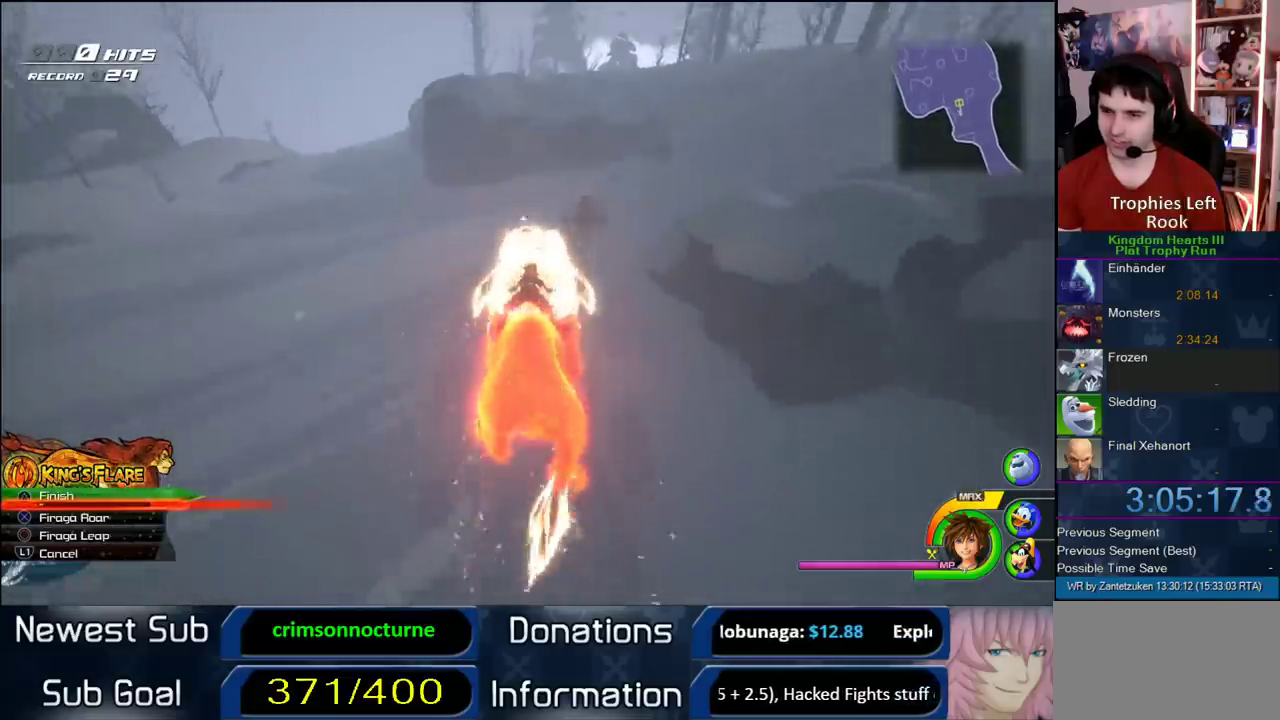
{"buttons": [], "left_stick": "up", "right_stick": "center", "events": []}
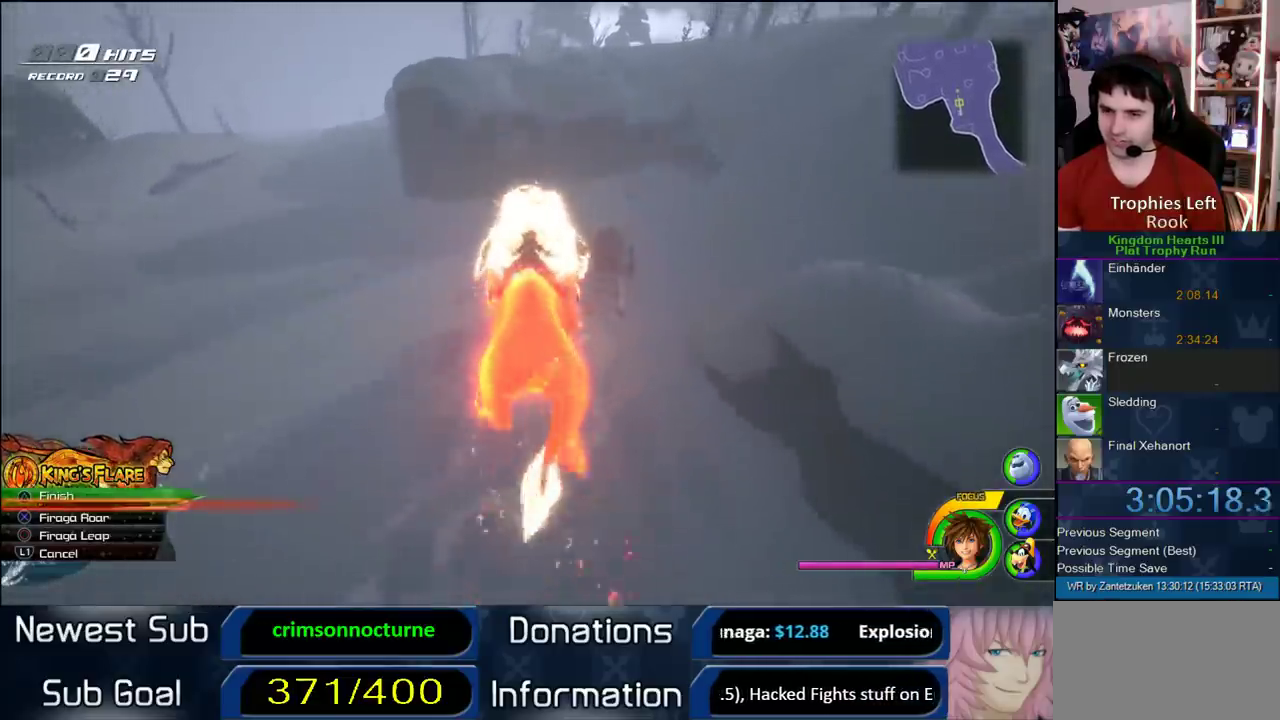
{"buttons": [], "left_stick": "up", "right_stick": "center", "events": []}
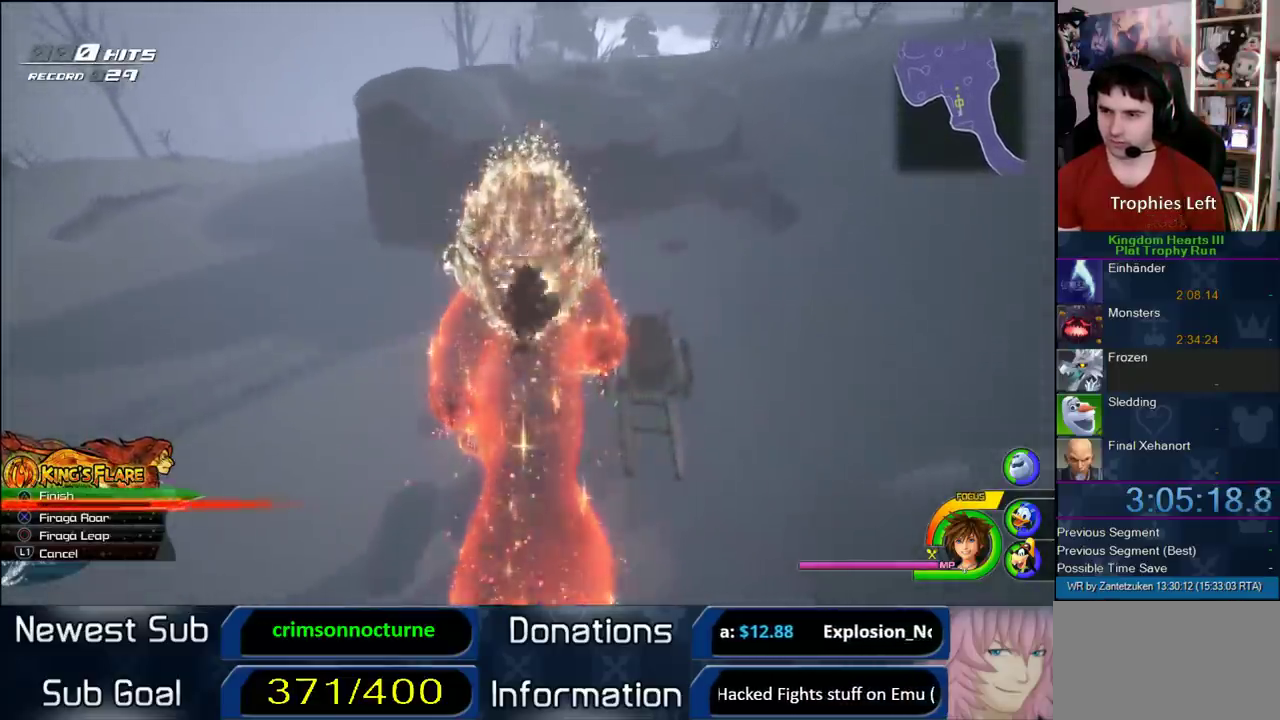
{"buttons": ["SQUARE"], "left_stick": "up-right", "right_stick": "center", "events": [[267, "left_stick", "up-right"], [483, "SQUARE", "down"]]}
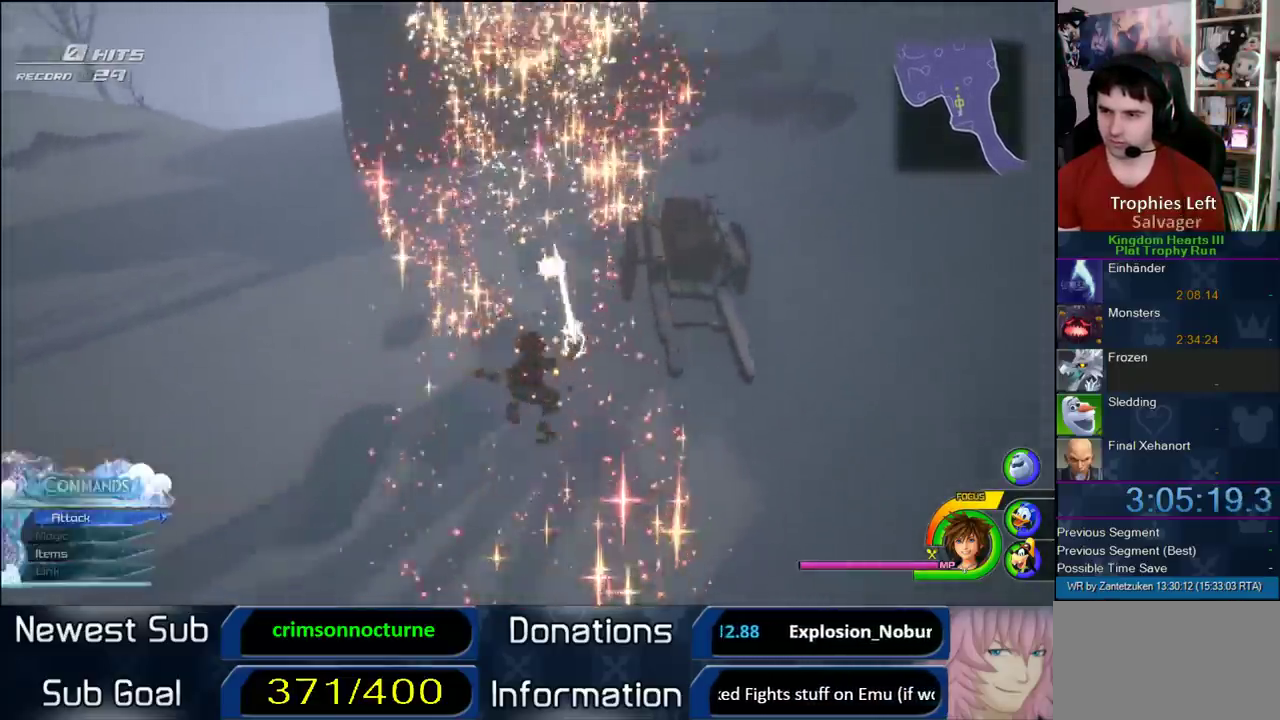
{"buttons": [], "left_stick": "up-right", "right_stick": "center", "events": [[50, "SQUARE", "up"], [133, "SQUARE", "down"], [200, "SQUARE", "up"], [300, "SQUARE", "down"], [433, "SQUARE", "up"]]}
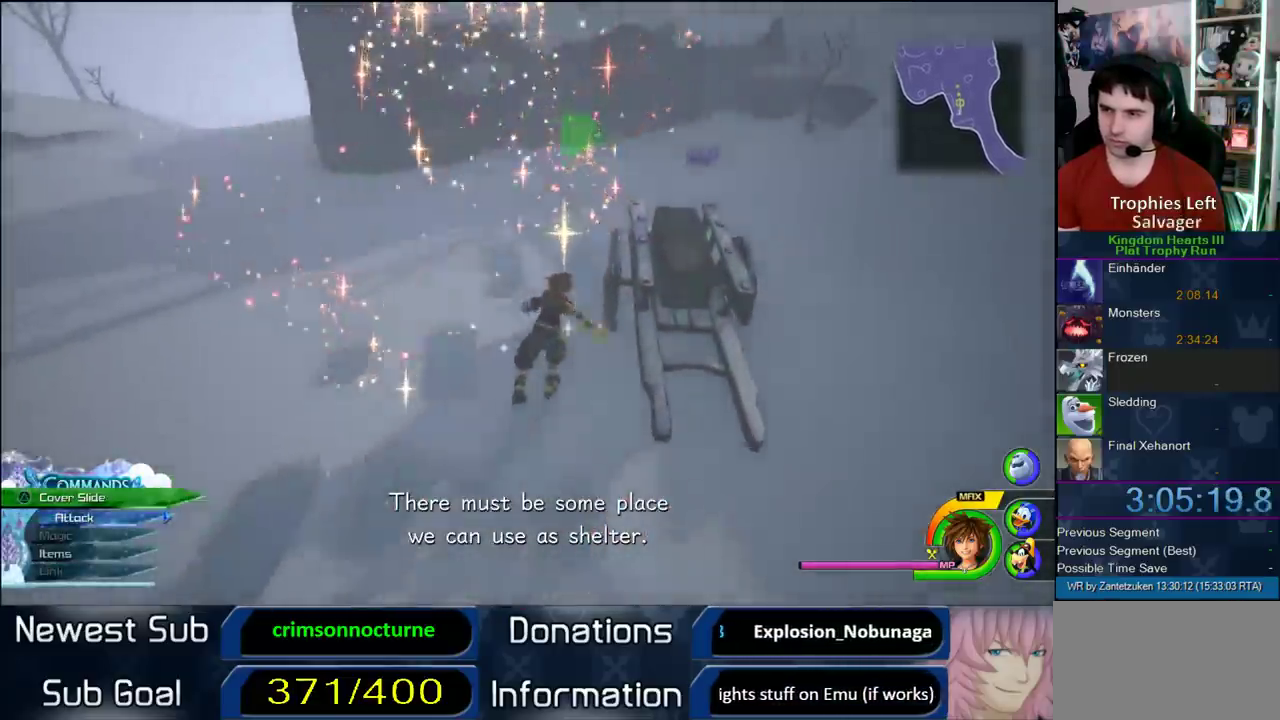
{"buttons": [], "left_stick": "up-right", "right_stick": "center", "events": []}
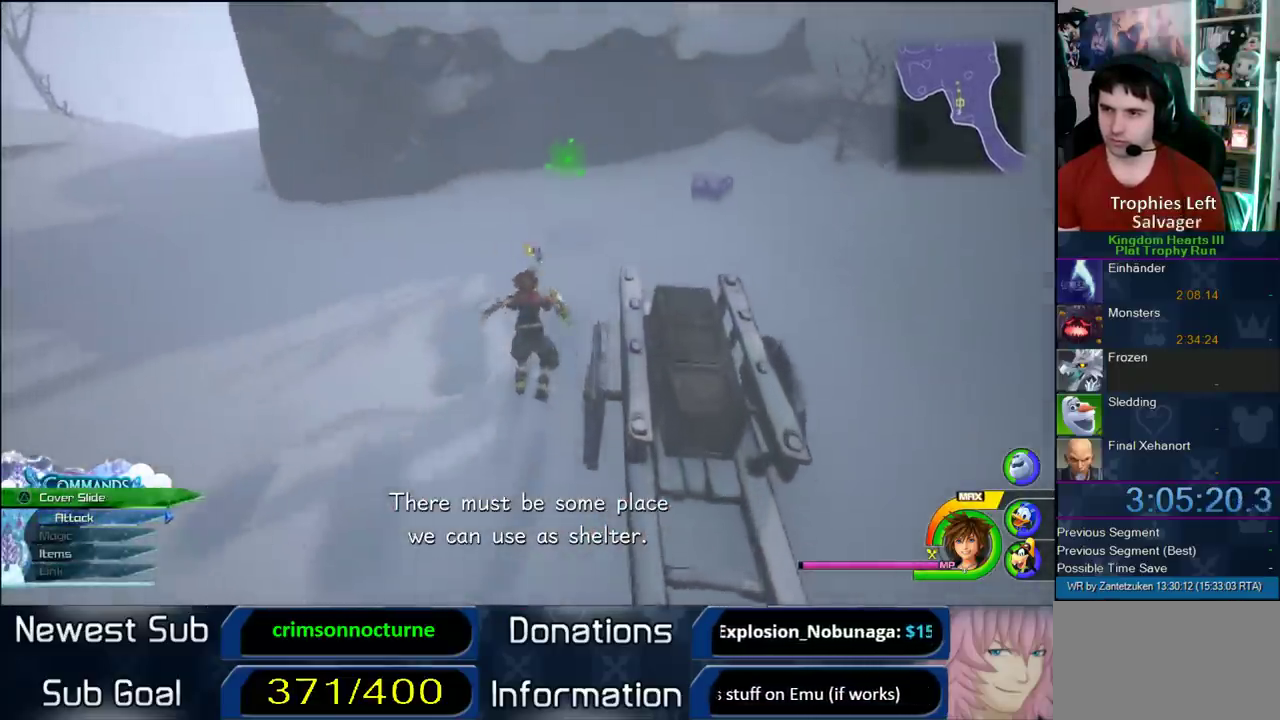
{"buttons": [], "left_stick": "up-right", "right_stick": "center", "events": []}